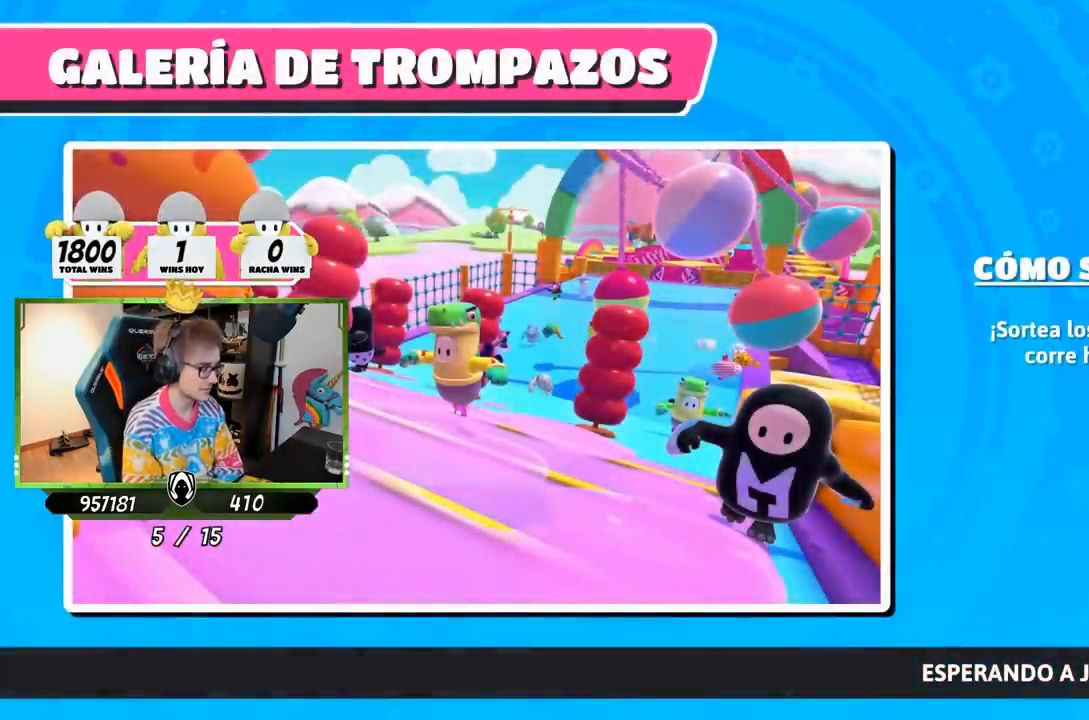
Gameplay with a controller (PlayStation layout); each line is a JSON object with the inputs held at the frame after it. "events" lists button and stick changes between this image and that frame as [ms after this image, input, new state], when the widget could be followed in between.
{"buttons": [], "left_stick": "up-right", "right_stick": "down-right", "events": [[233, "left_stick", "up-right"], [267, "right_stick", "down-right"]]}
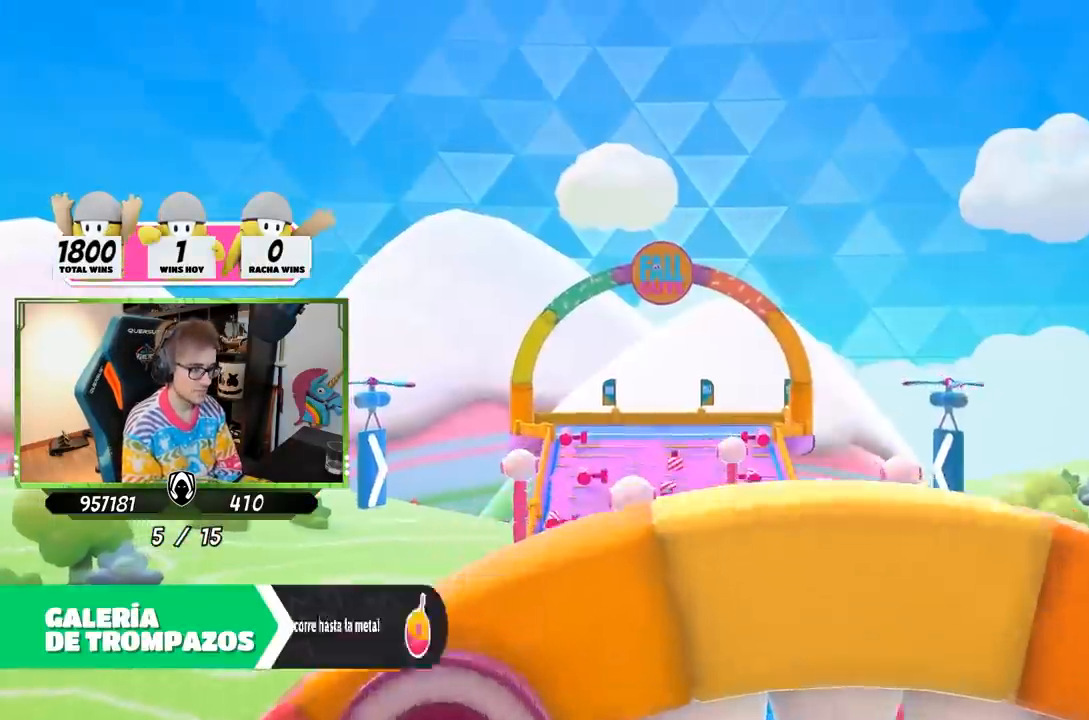
{"buttons": [], "left_stick": "up-right", "right_stick": "center", "events": [[200, "right_stick", "center"]]}
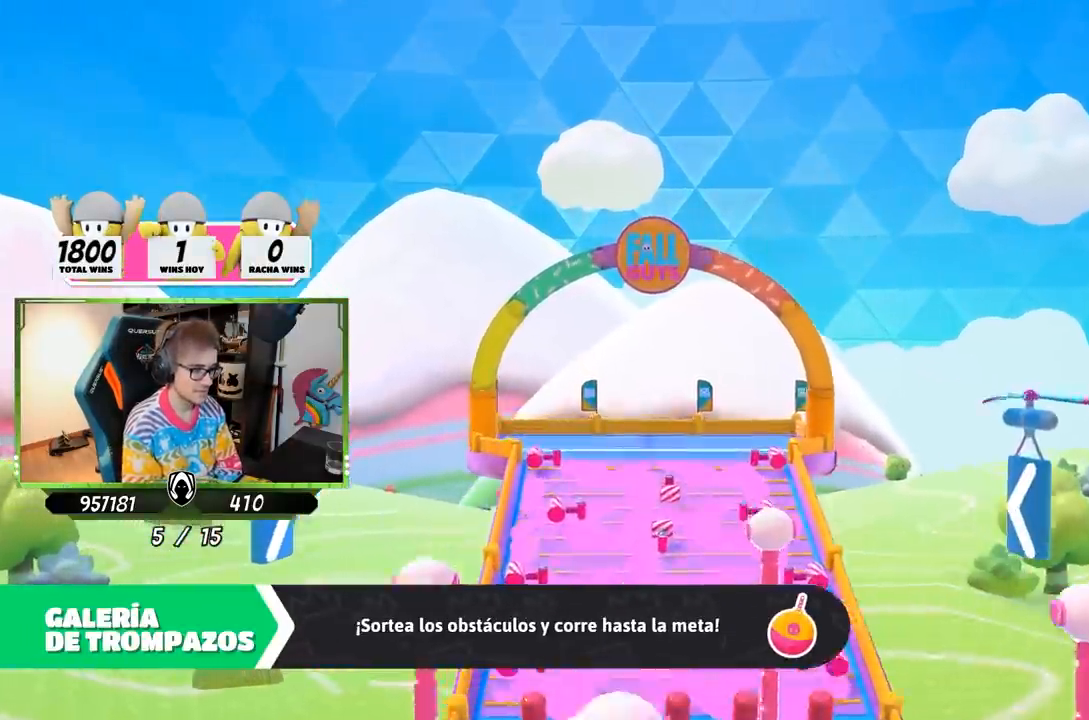
{"buttons": [], "left_stick": "up-right", "right_stick": "center", "events": []}
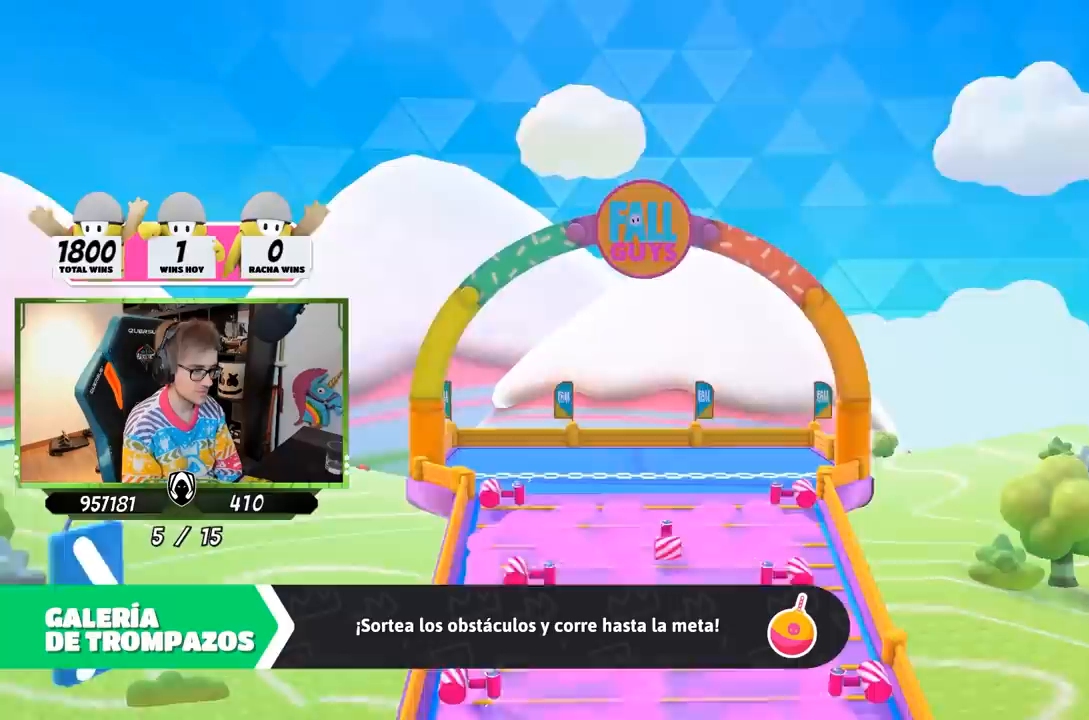
{"buttons": [], "left_stick": "up-right", "right_stick": "center", "events": []}
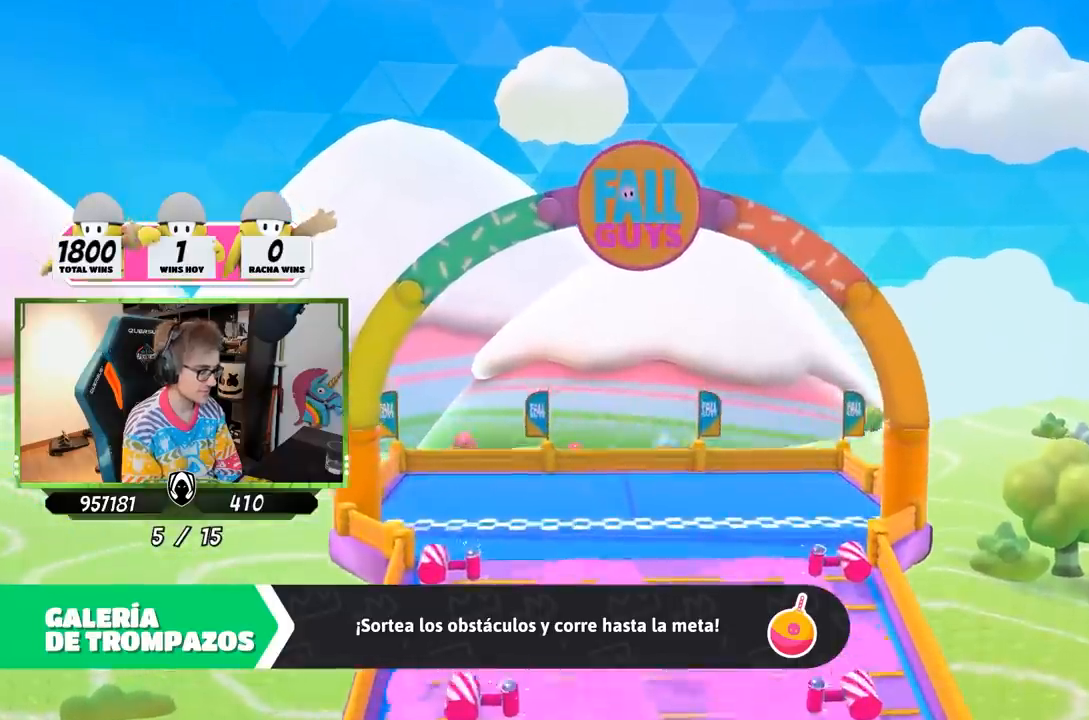
{"buttons": [], "left_stick": "up-right", "right_stick": "center", "events": []}
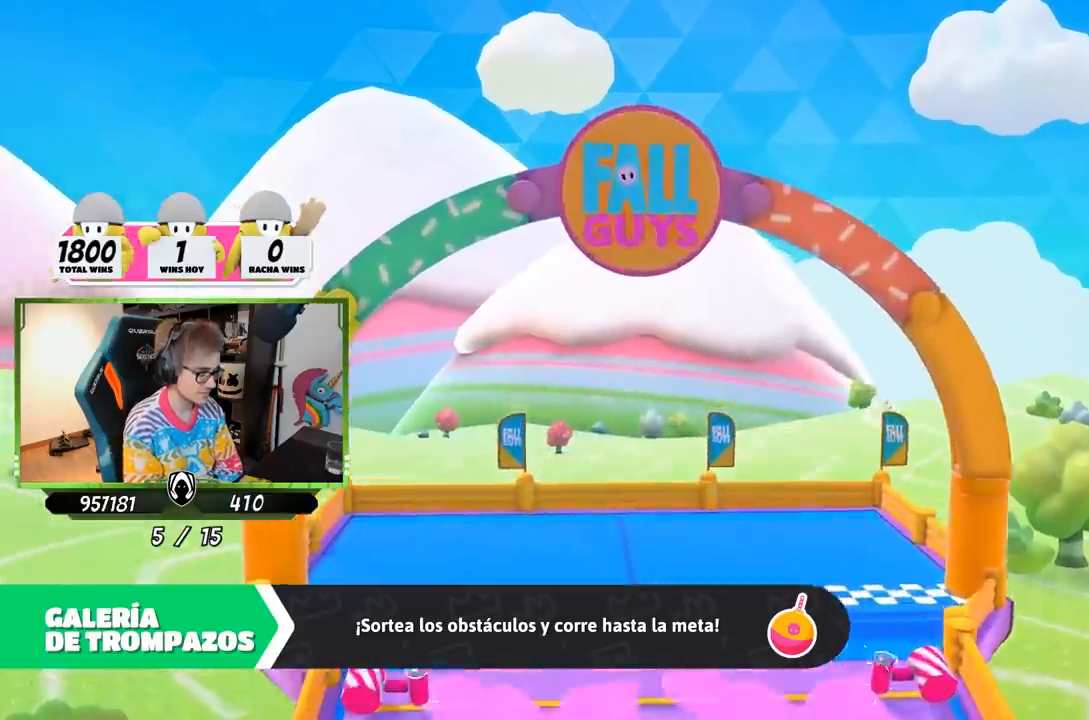
{"buttons": [], "left_stick": "up-right", "right_stick": "up", "events": [[367, "right_stick", "up"]]}
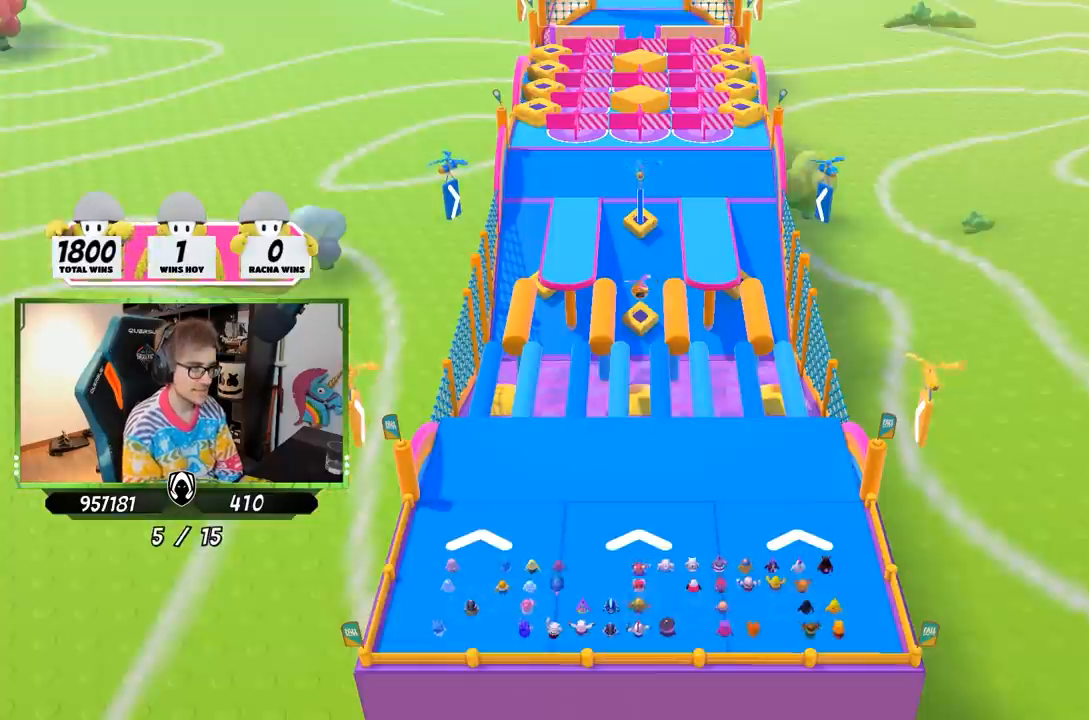
{"buttons": [], "left_stick": "up-right", "right_stick": "center", "events": [[300, "right_stick", "center"]]}
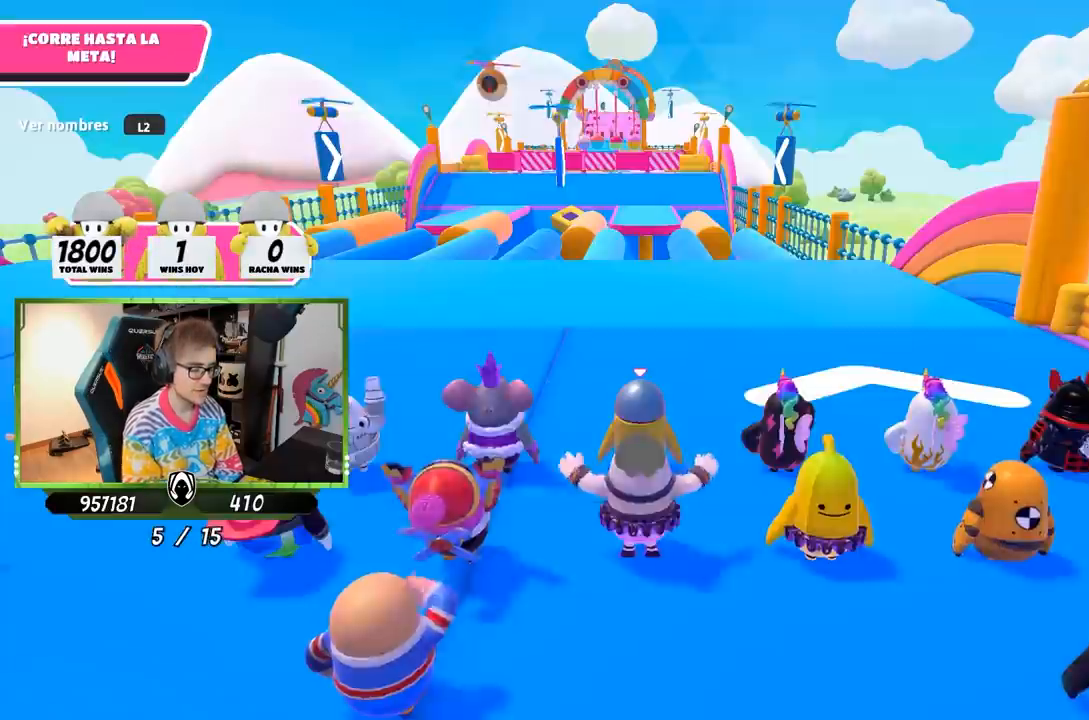
{"buttons": [], "left_stick": "up", "right_stick": "center", "events": [[33, "left_stick", "center"], [200, "left_stick", "up-right"], [267, "right_stick", "up"], [317, "left_stick", "up"], [400, "right_stick", "center"]]}
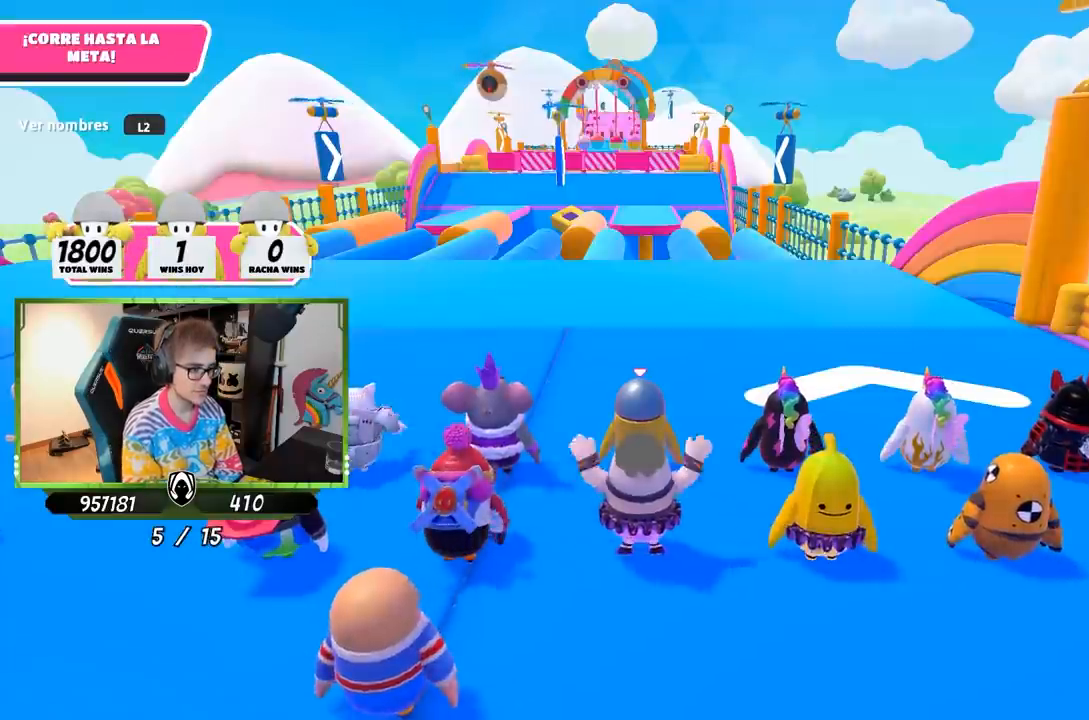
{"buttons": ["L2"], "left_stick": "center", "right_stick": "center", "events": [[33, "right_stick", "down-right"], [67, "left_stick", "center"], [167, "left_stick", "up-right"], [167, "right_stick", "down"], [233, "L2", "down"], [350, "right_stick", "center"], [367, "L2", "up"], [433, "left_stick", "center"], [467, "L2", "down"]]}
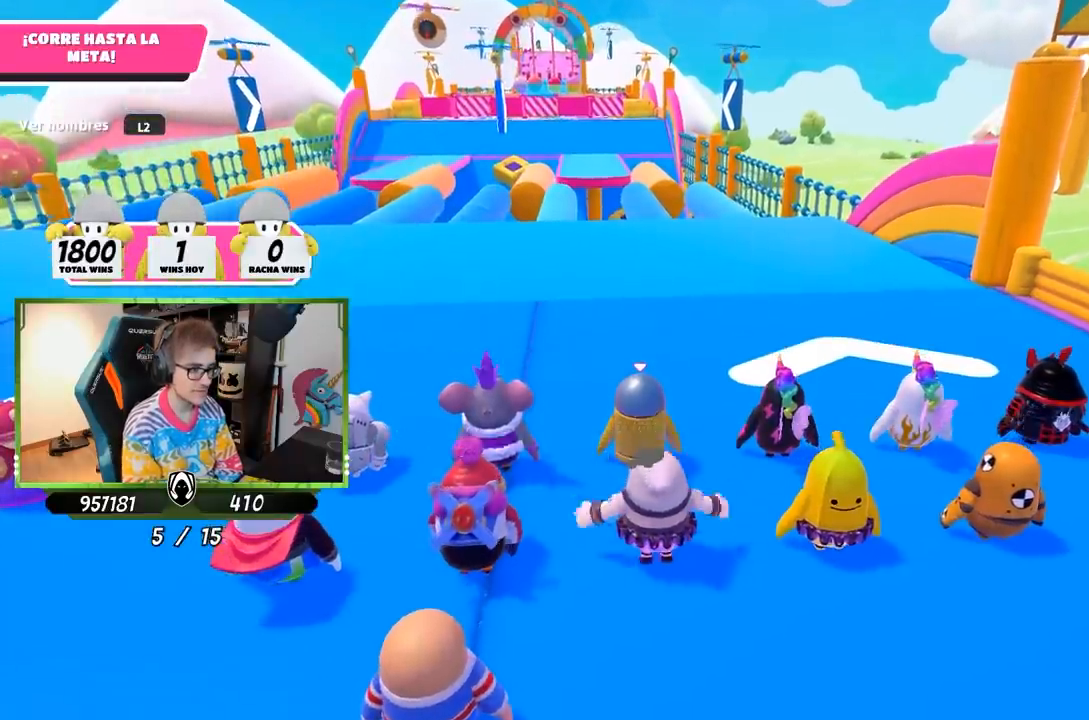
{"buttons": [], "left_stick": "up", "right_stick": "center", "events": [[100, "L2", "up"], [267, "left_stick", "up-right"], [433, "left_stick", "up"]]}
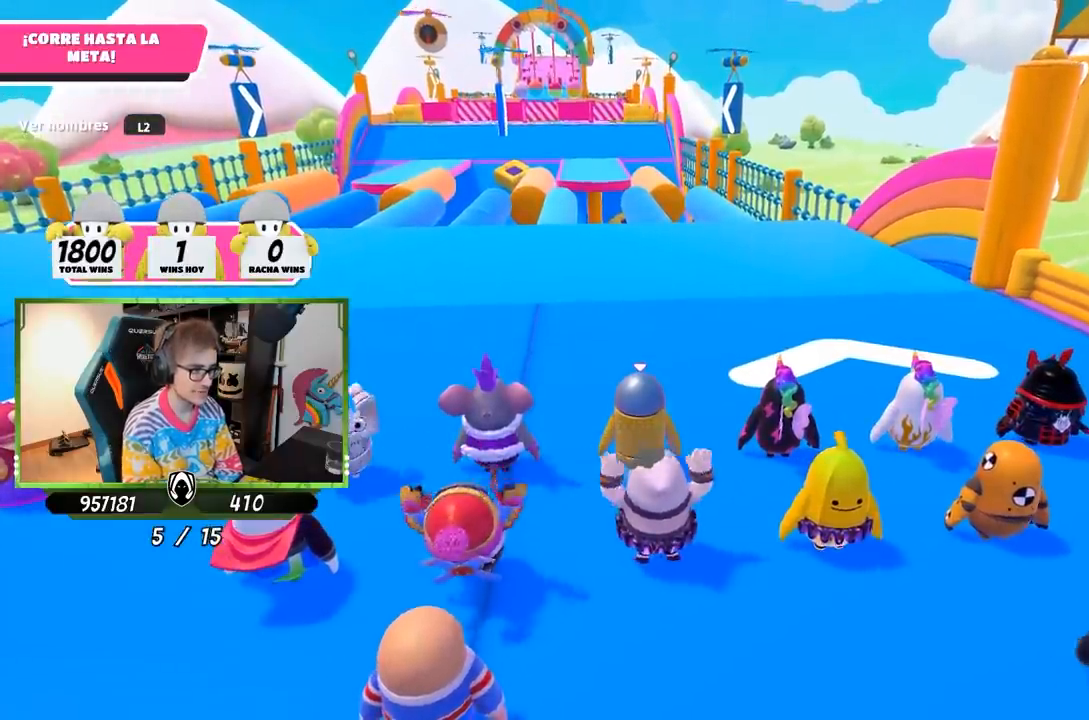
{"buttons": [], "left_stick": "up", "right_stick": "down", "events": [[117, "right_stick", "down"], [267, "right_stick", "center"], [400, "right_stick", "down"]]}
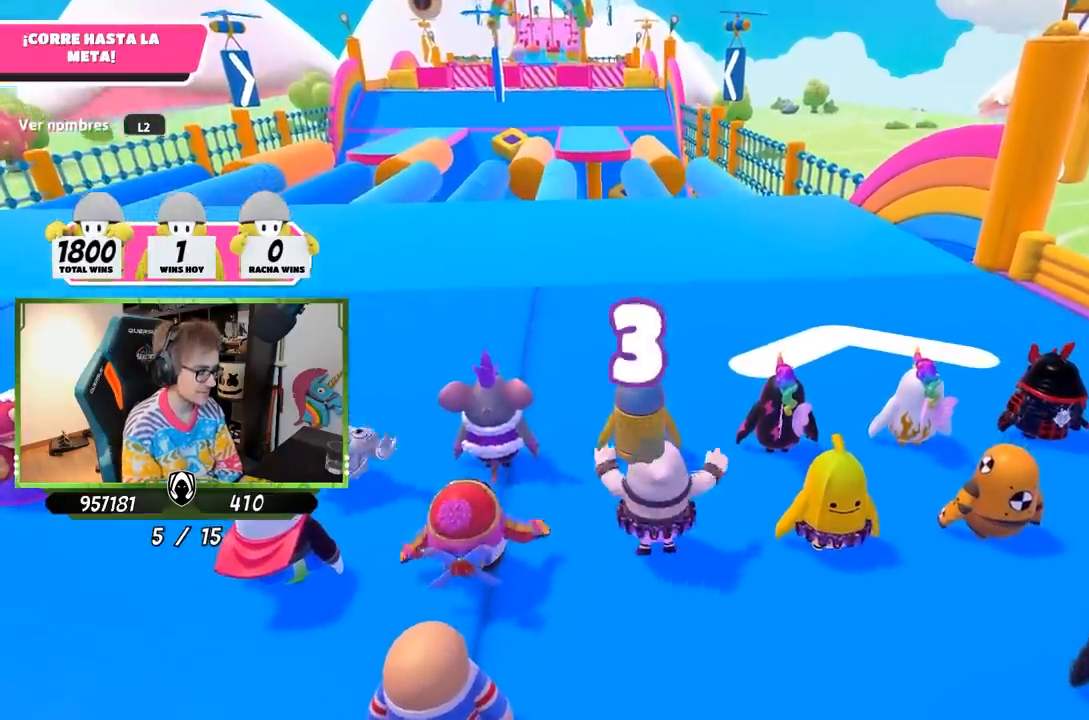
{"buttons": [], "left_stick": "up", "right_stick": "up", "events": [[33, "right_stick", "center"], [433, "right_stick", "up"]]}
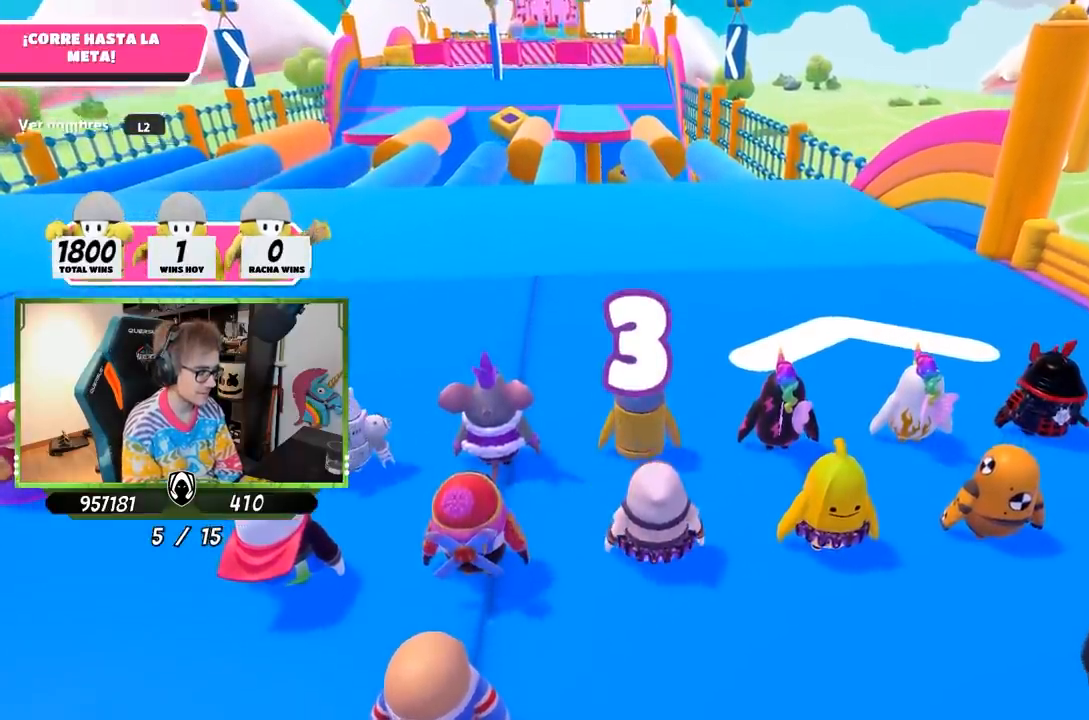
{"buttons": [], "left_stick": "up", "right_stick": "center", "events": [[33, "left_stick", "center"], [67, "right_stick", "center"], [167, "left_stick", "up"], [300, "right_stick", "up"], [433, "right_stick", "center"]]}
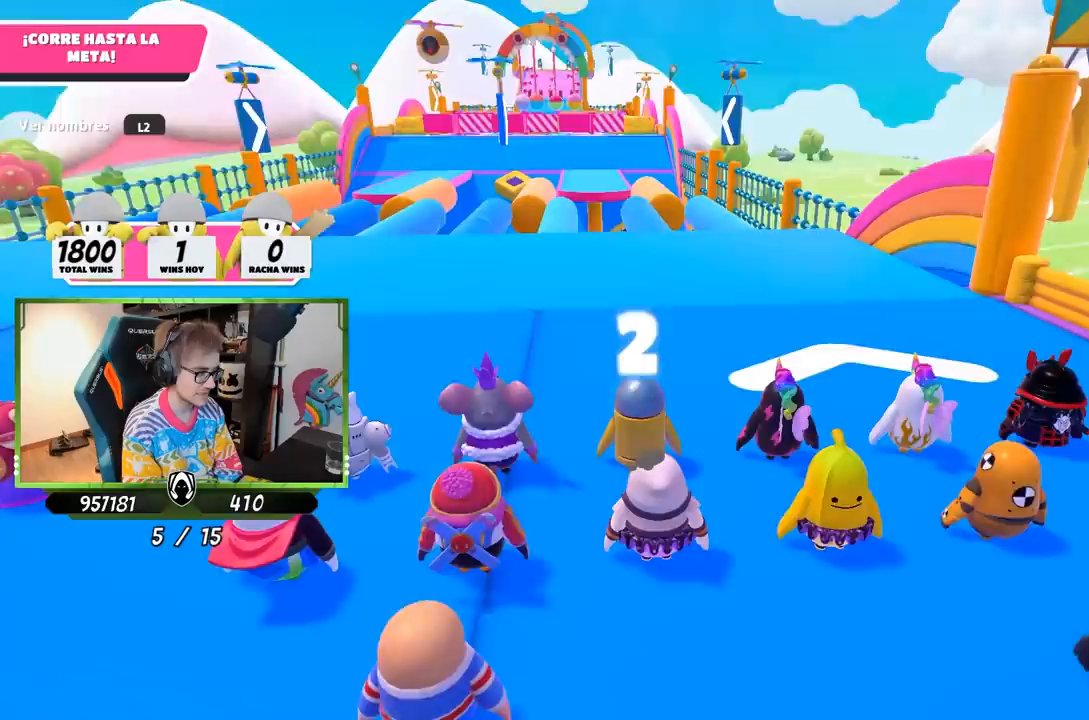
{"buttons": [], "left_stick": "up", "right_stick": "center", "events": []}
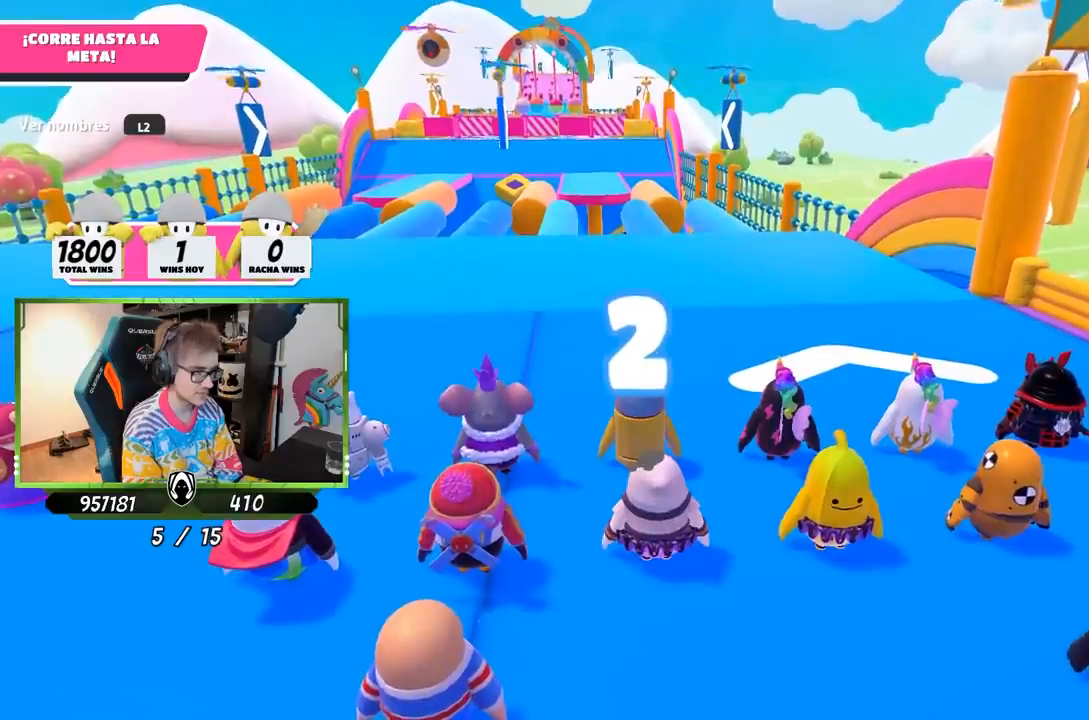
{"buttons": [], "left_stick": "up-right", "right_stick": "center", "events": [[167, "right_stick", "up"], [267, "right_stick", "center"], [300, "left_stick", "center"], [433, "left_stick", "up-right"]]}
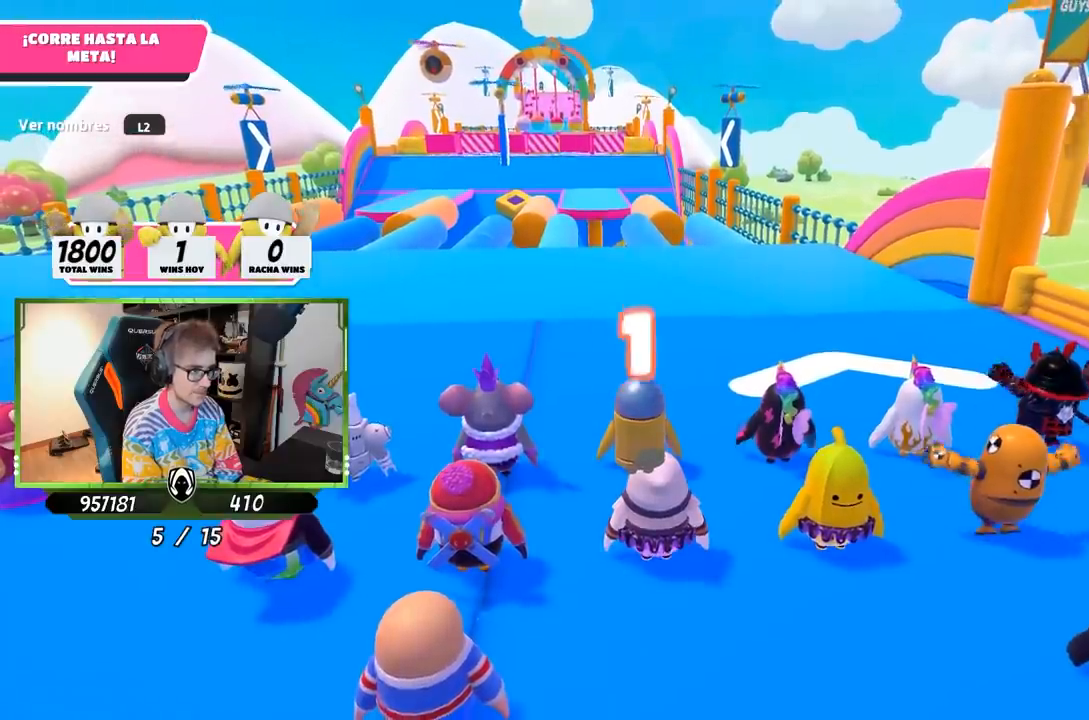
{"buttons": [], "left_stick": "up", "right_stick": "left", "events": [[67, "left_stick", "up"], [467, "right_stick", "left"]]}
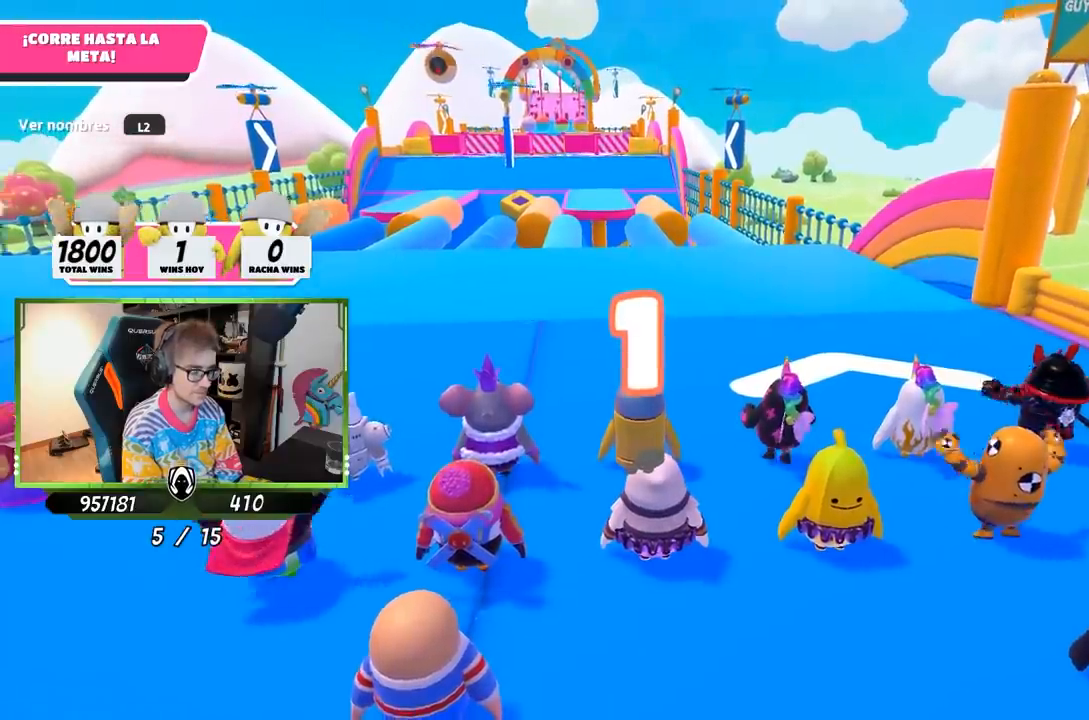
{"buttons": [], "left_stick": "up", "right_stick": "down", "events": [[67, "right_stick", "center"], [500, "right_stick", "down"]]}
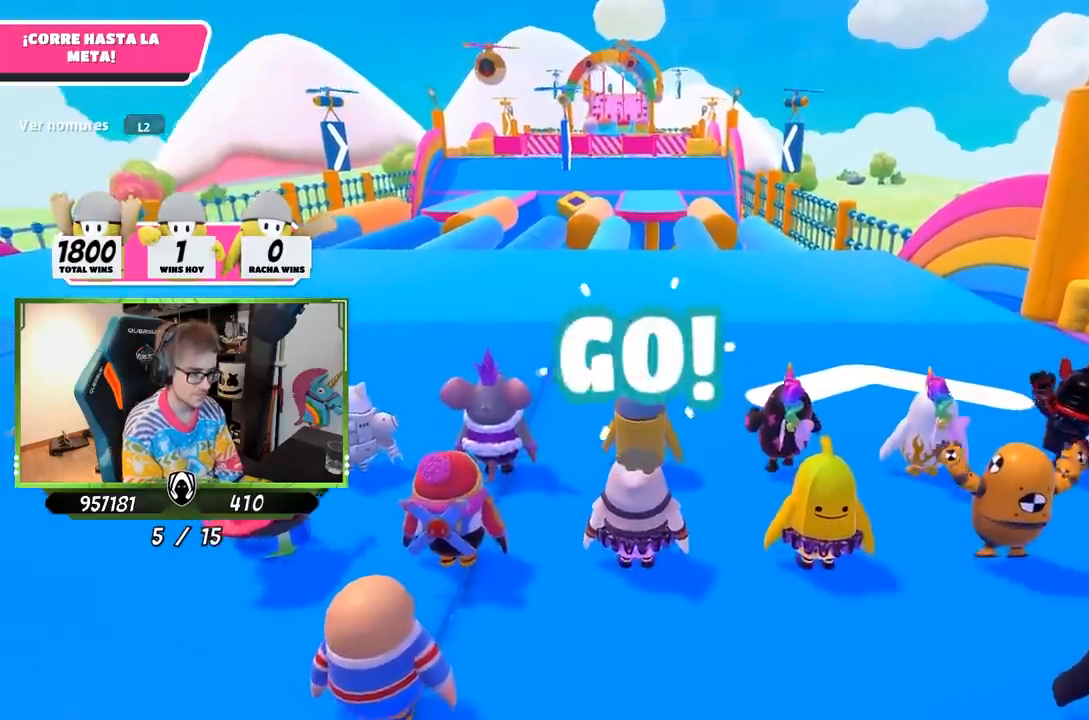
{"buttons": [], "left_stick": "up", "right_stick": "down", "events": []}
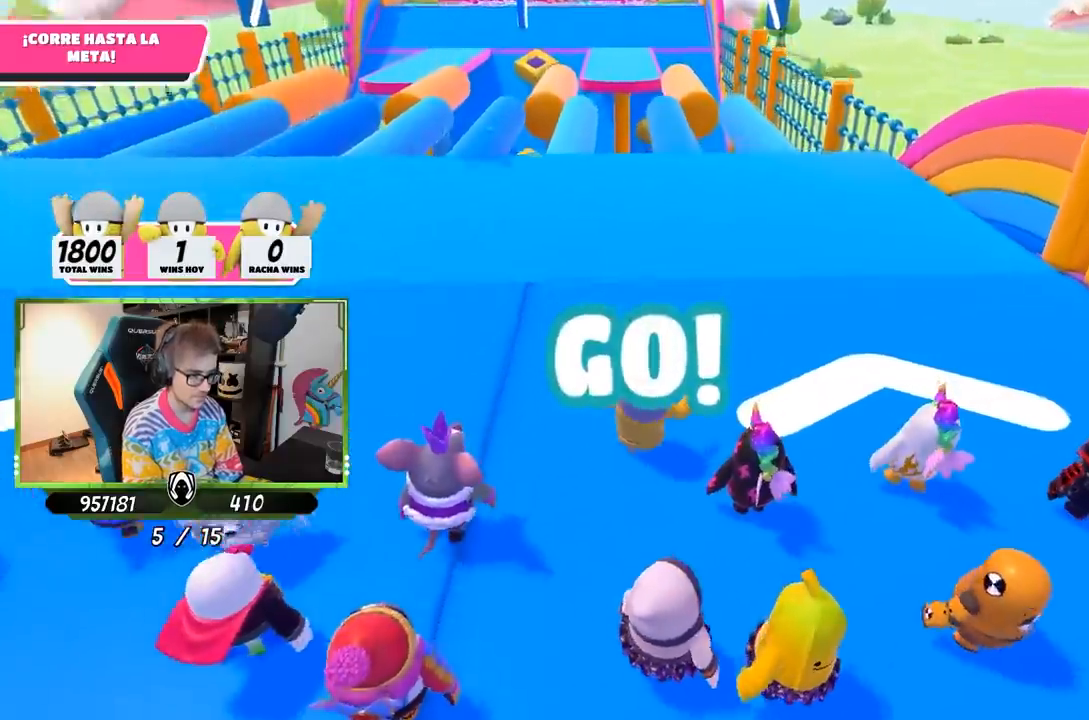
{"buttons": [], "left_stick": "up", "right_stick": "up", "events": [[300, "right_stick", "center"], [467, "right_stick", "up"]]}
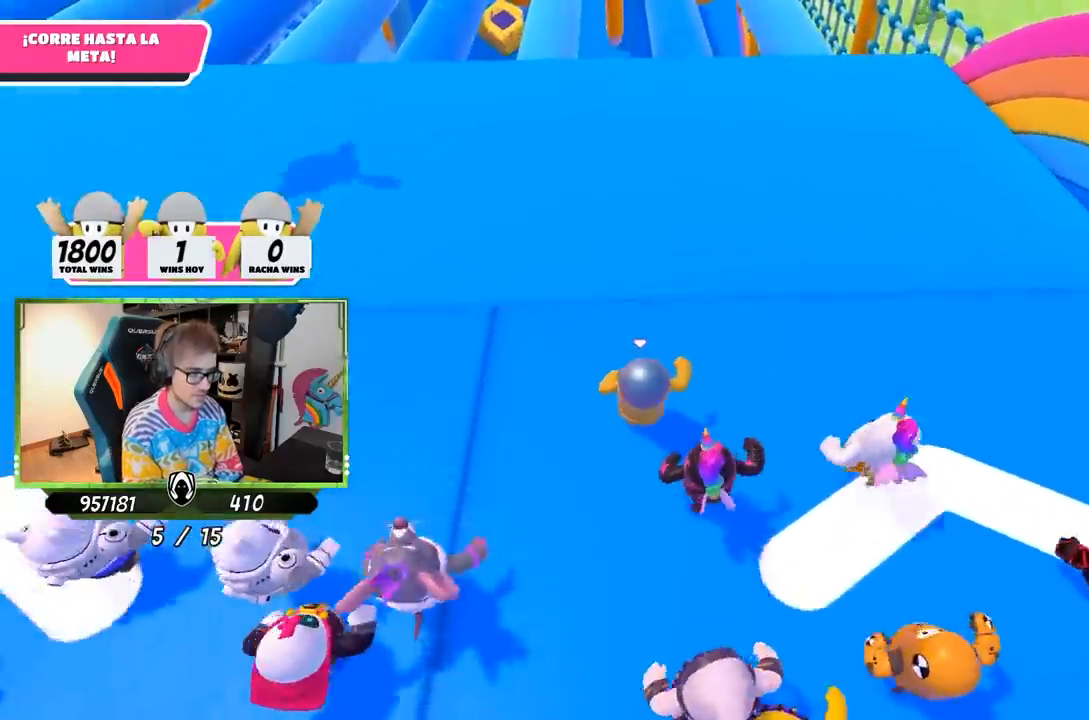
{"buttons": [], "left_stick": "up", "right_stick": "center", "events": [[133, "right_stick", "center"], [267, "right_stick", "up"], [367, "right_stick", "center"]]}
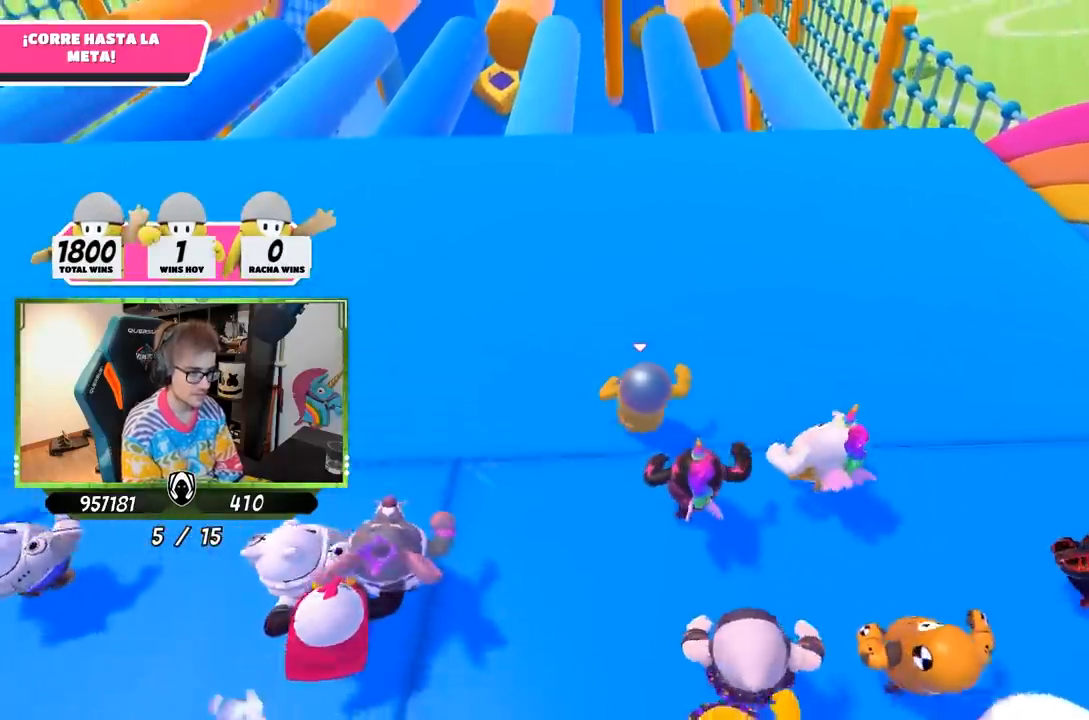
{"buttons": [], "left_stick": "up", "right_stick": "center", "events": [[117, "right_stick", "left"], [200, "right_stick", "center"]]}
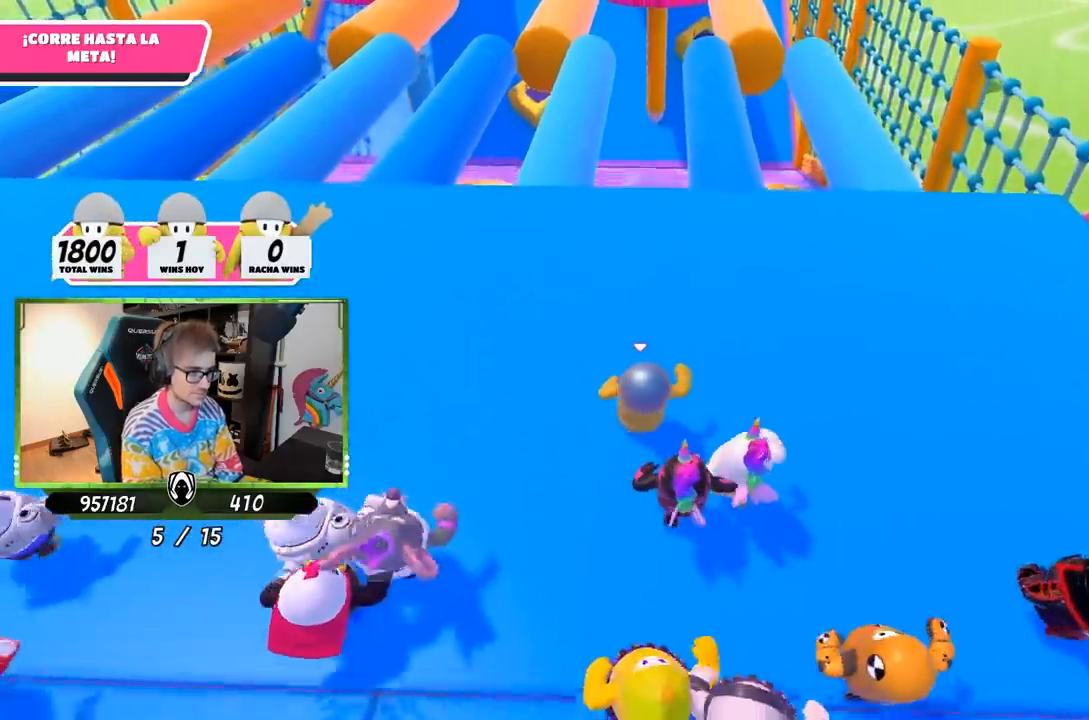
{"buttons": [], "left_stick": "up", "right_stick": "center", "events": []}
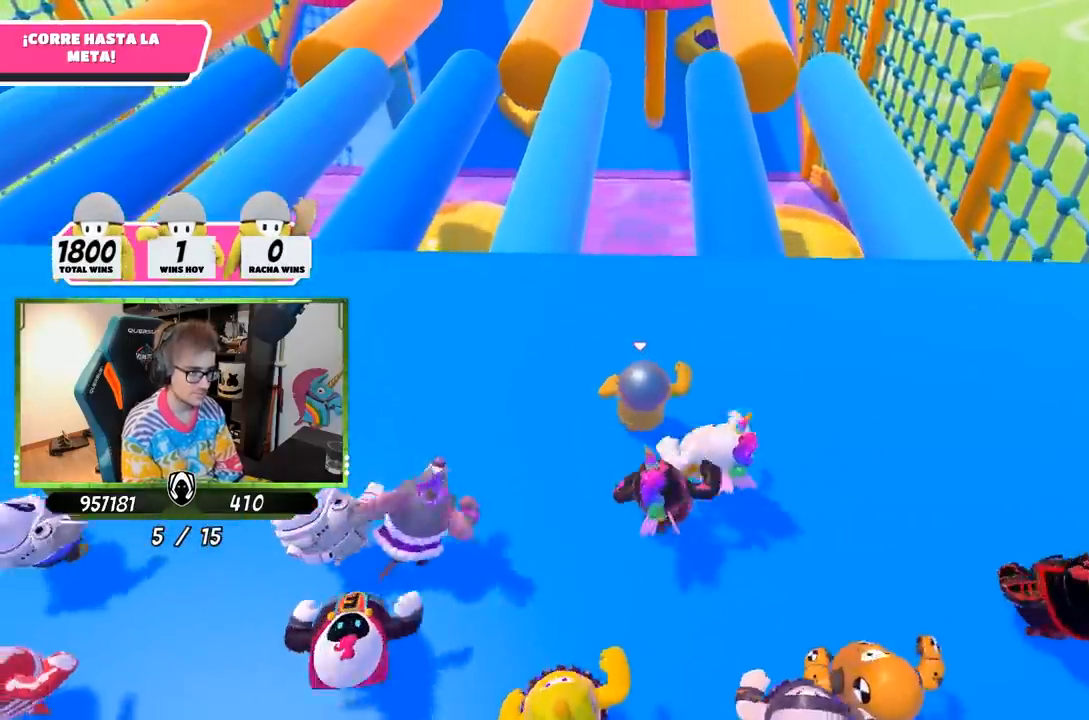
{"buttons": [], "left_stick": "up", "right_stick": "down", "events": [[217, "right_stick", "down"]]}
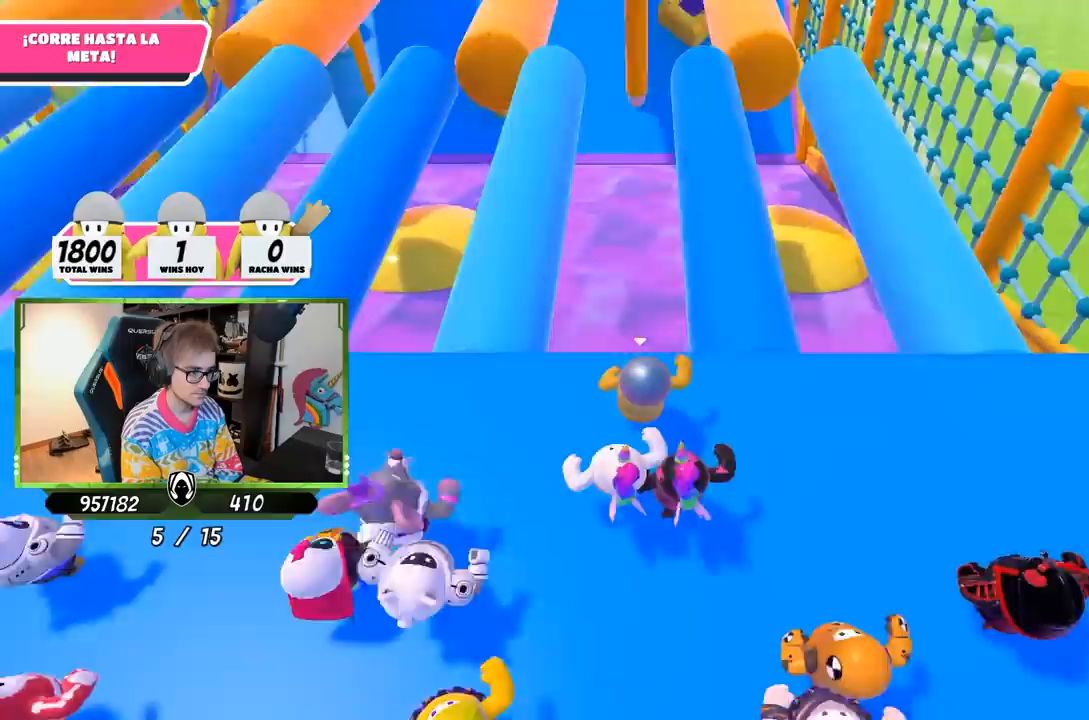
{"buttons": [], "left_stick": "down-left", "right_stick": "left", "events": [[150, "right_stick", "down-left"], [300, "left_stick", "left"], [300, "right_stick", "left"], [400, "left_stick", "down-left"]]}
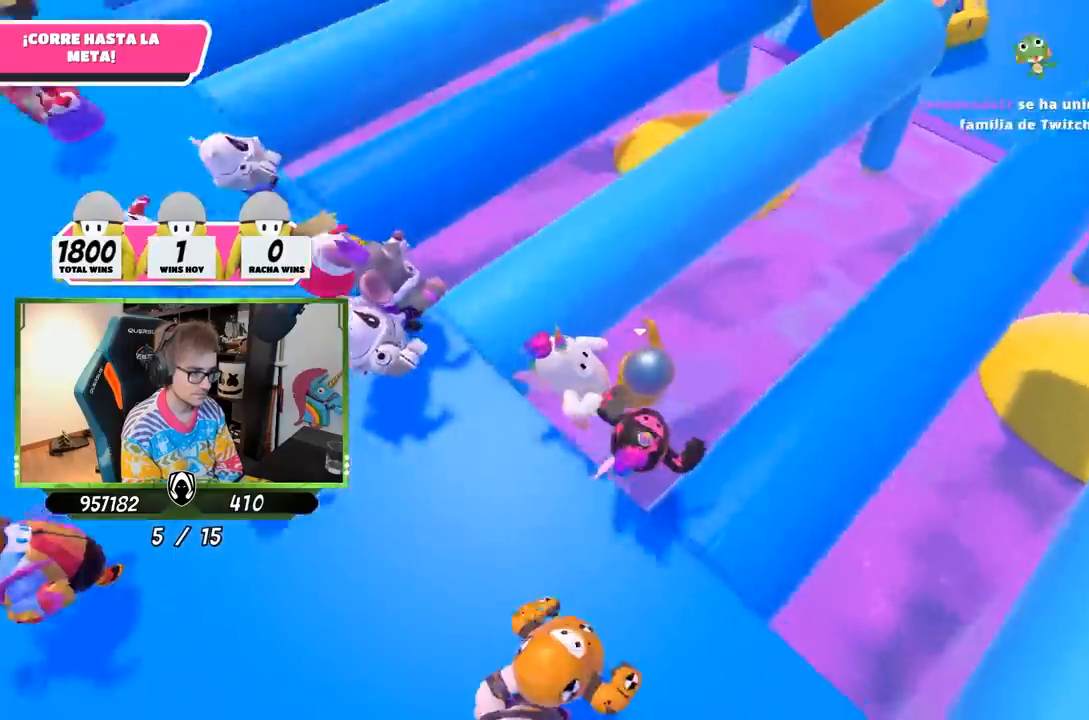
{"buttons": [], "left_stick": "up-right", "right_stick": "up-right", "events": [[200, "left_stick", "up-left"], [267, "right_stick", "up-right"], [300, "left_stick", "up-right"]]}
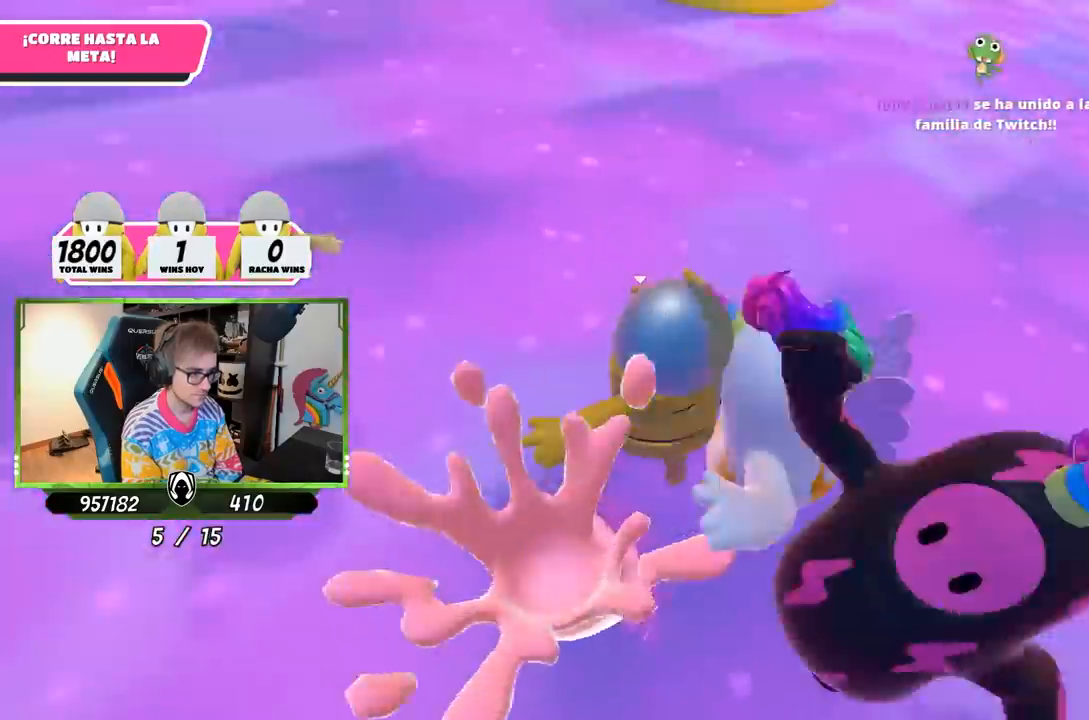
{"buttons": [], "left_stick": "up", "right_stick": "up", "events": [[17, "left_stick", "up"], [200, "right_stick", "center"], [367, "right_stick", "up"]]}
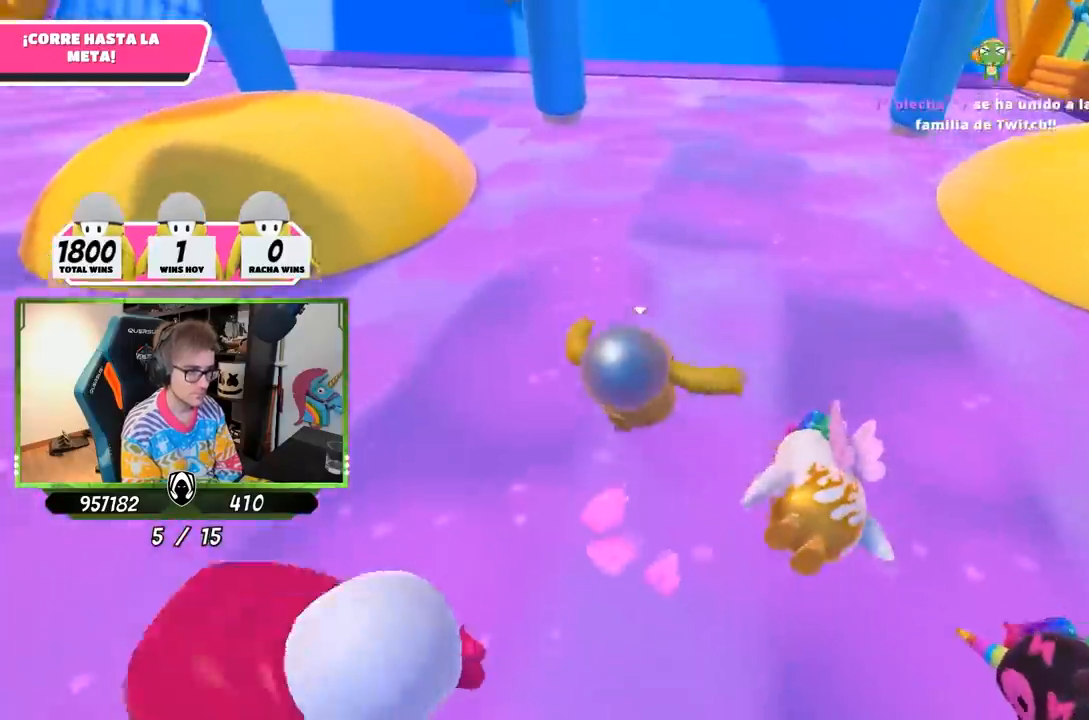
{"buttons": [], "left_stick": "up", "right_stick": "up", "events": [[300, "right_stick", "center"], [467, "right_stick", "up"]]}